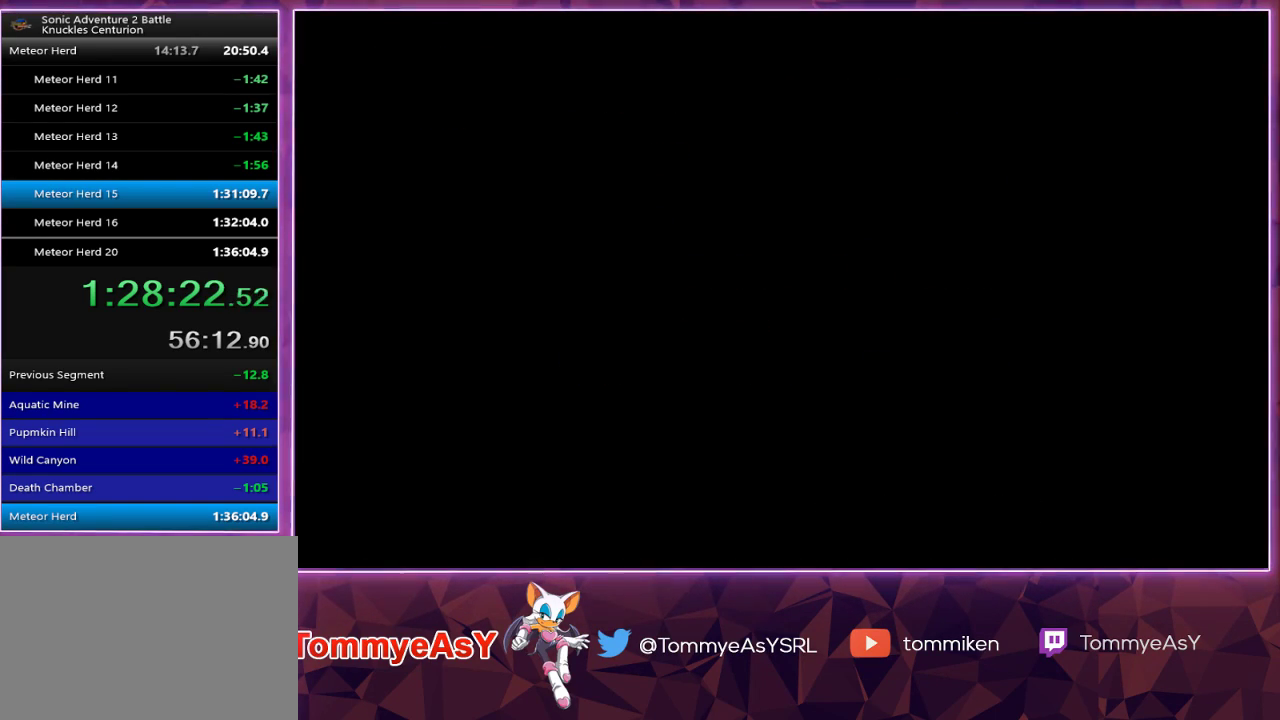
Gameplay with a controller (PlayStation layout); each line is a JSON object with the inputs held at the frame after it. "events" lists button and stick changes between this image and that frame as [ms after this image, input, new state], when the widget could be followed in between.
{"buttons": ["CROSS", "START"], "left_stick": "center", "right_stick": "center"}
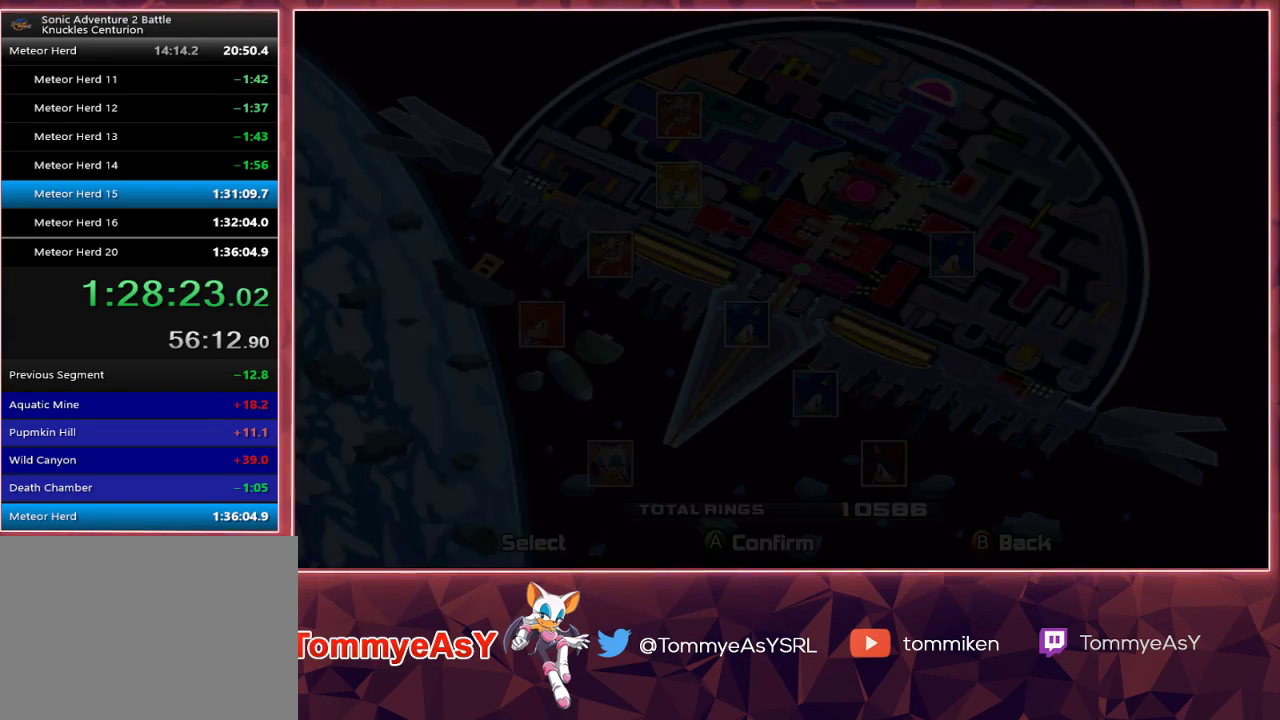
{"buttons": [], "left_stick": "center", "right_stick": "center", "events": [[17, "CROSS", "up"], [83, "START", "up"], [100, "CROSS", "down"], [150, "CROSS", "up"], [150, "START", "down"], [217, "CROSS", "down"], [233, "START", "up"], [283, "CROSS", "up"], [333, "START", "down"], [350, "CROSS", "down"], [450, "START", "up"], [467, "CROSS", "up"]]}
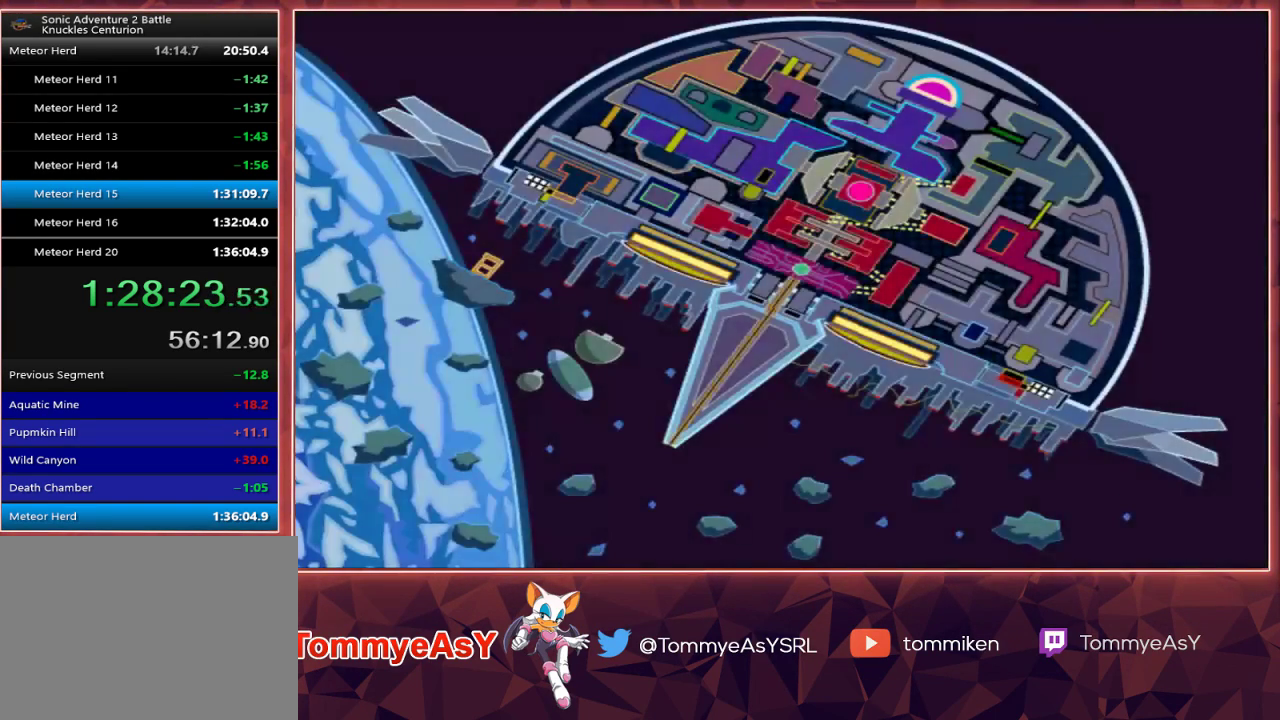
{"buttons": [], "left_stick": "center", "right_stick": "center", "events": []}
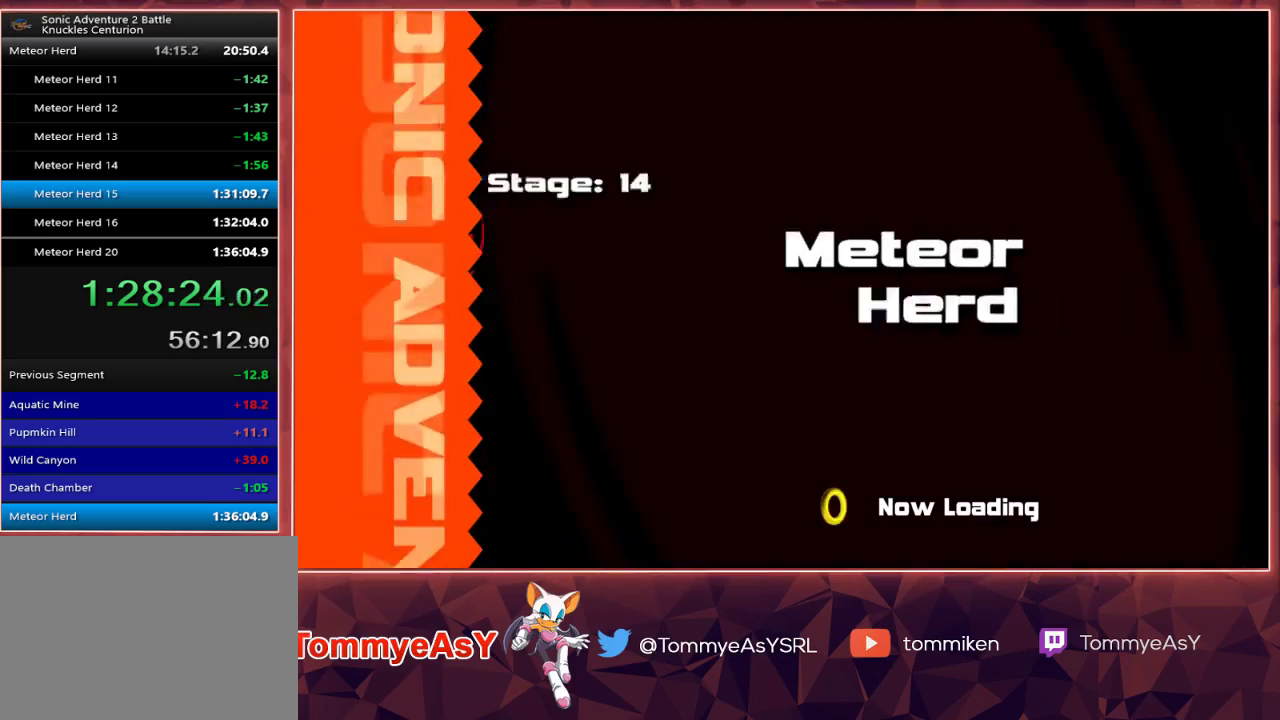
{"buttons": [], "left_stick": "center", "right_stick": "center", "events": []}
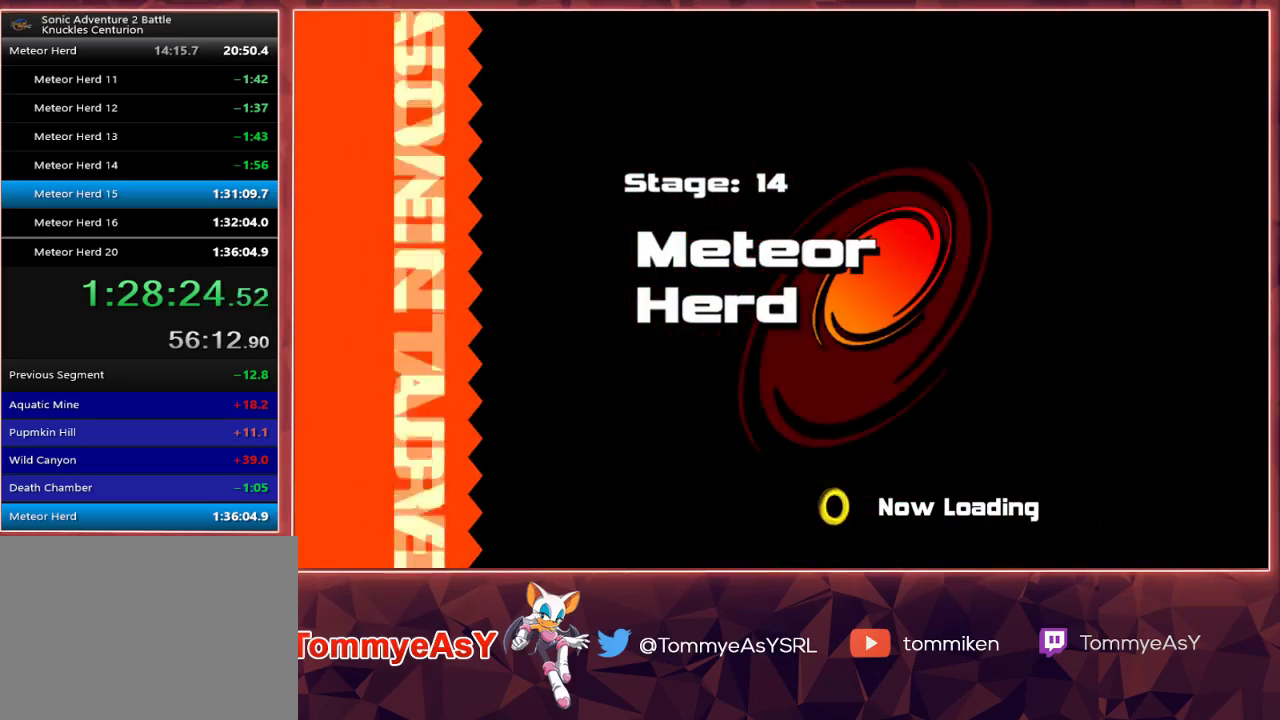
{"buttons": [], "left_stick": "center", "right_stick": "center", "events": []}
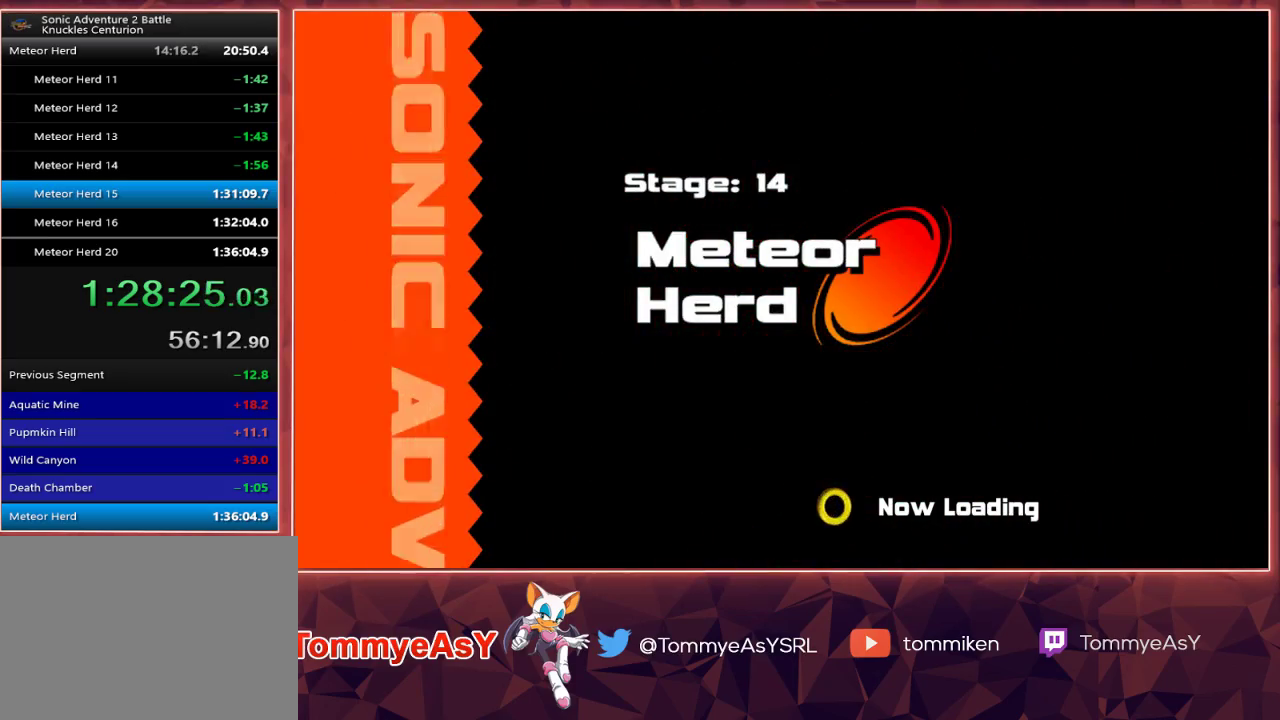
{"buttons": [], "left_stick": "center", "right_stick": "center", "events": []}
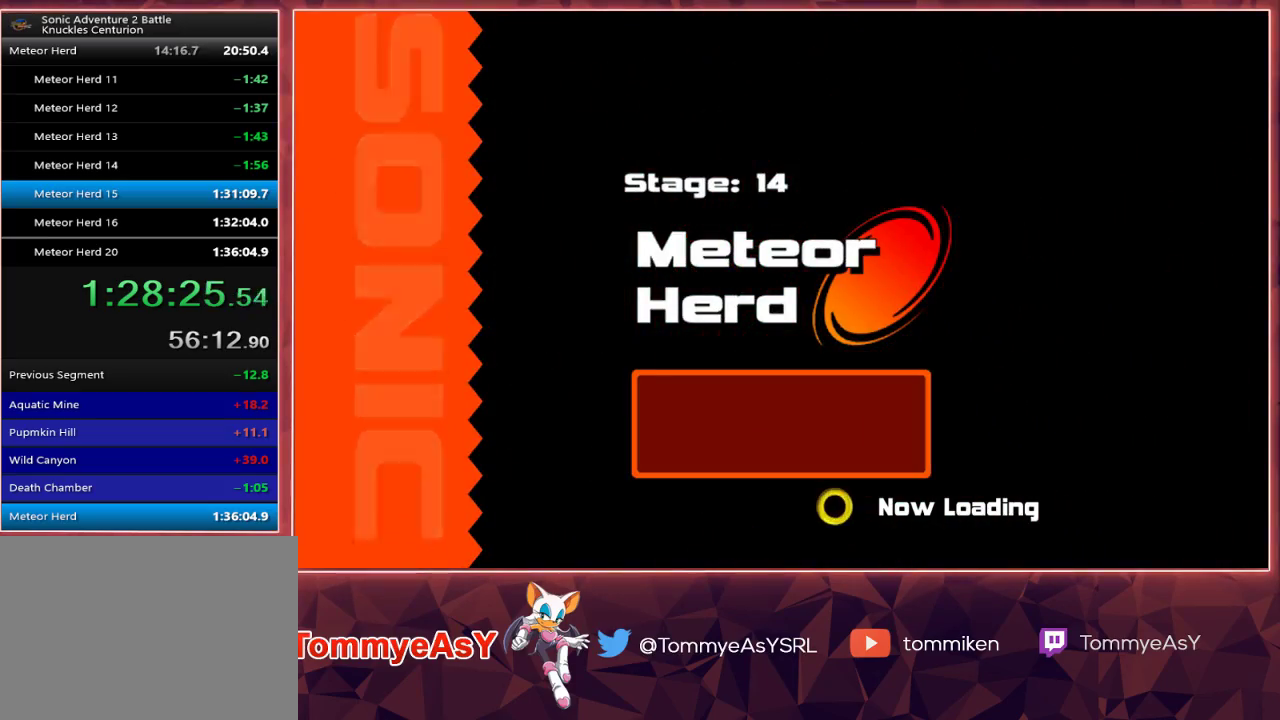
{"buttons": [], "left_stick": "center", "right_stick": "center", "events": []}
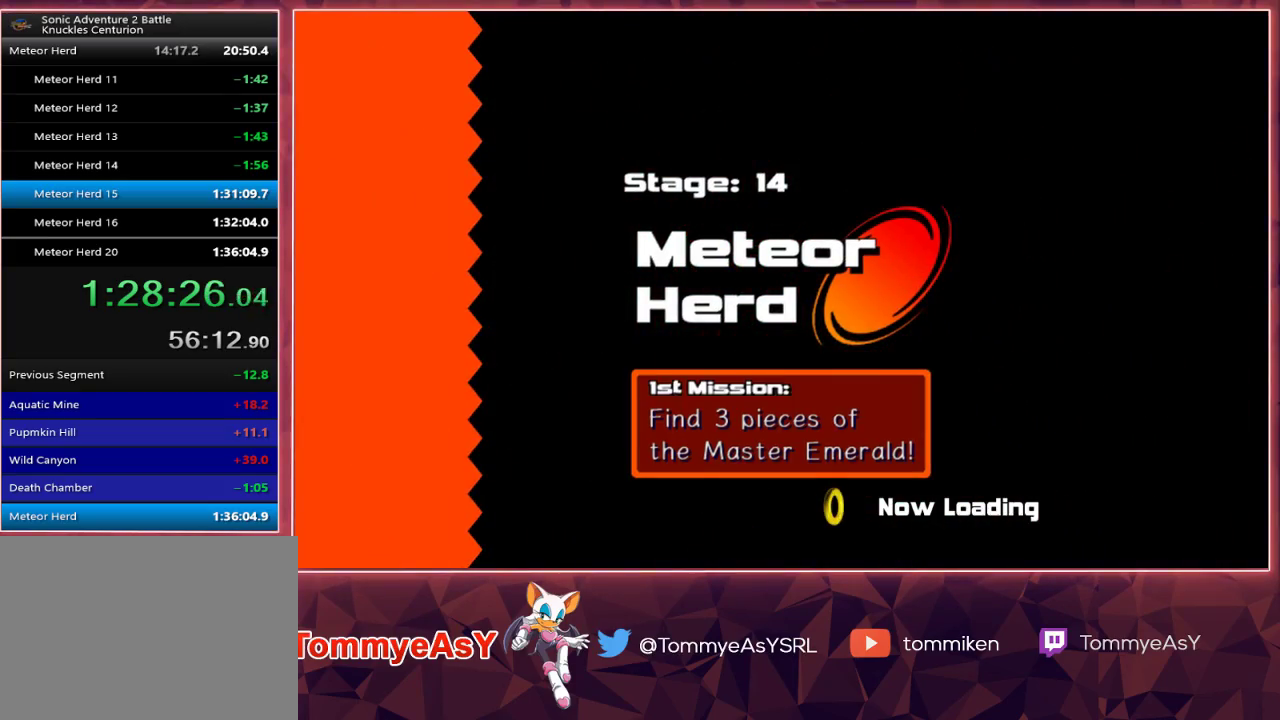
{"buttons": [], "left_stick": "center", "right_stick": "center", "events": []}
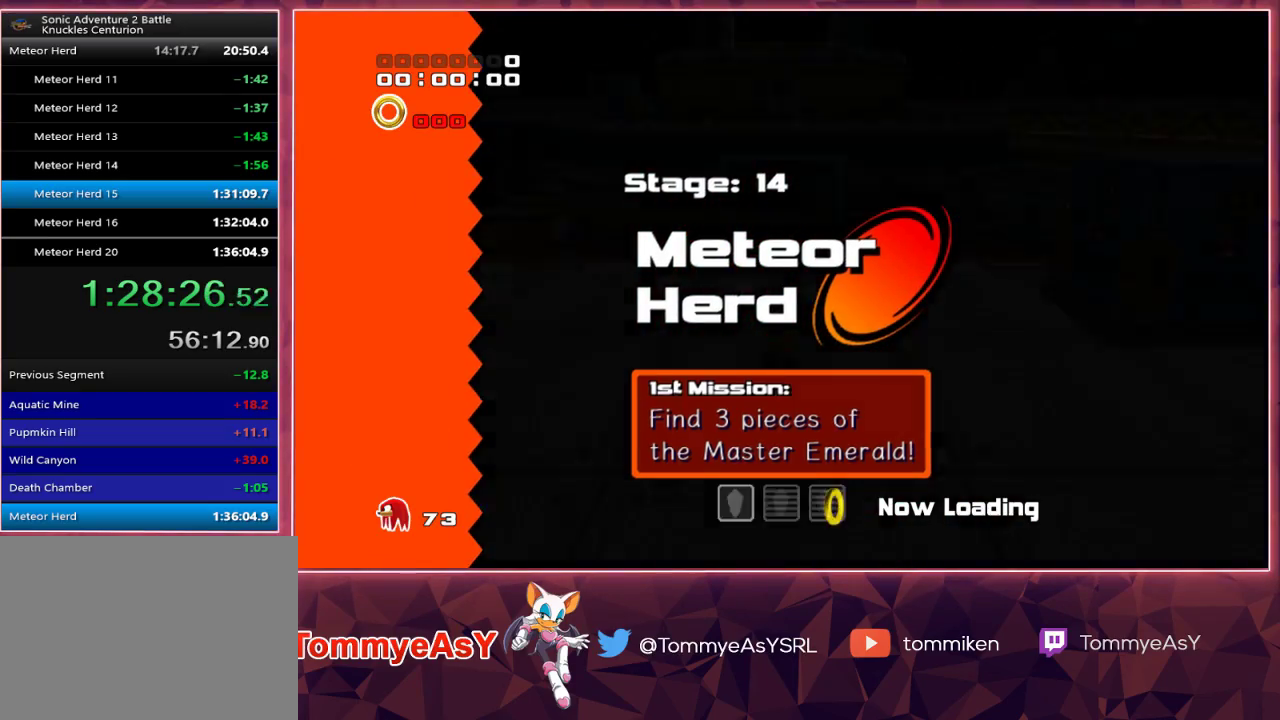
{"buttons": [], "left_stick": "up", "right_stick": "center", "events": [[283, "left_stick", "up"]]}
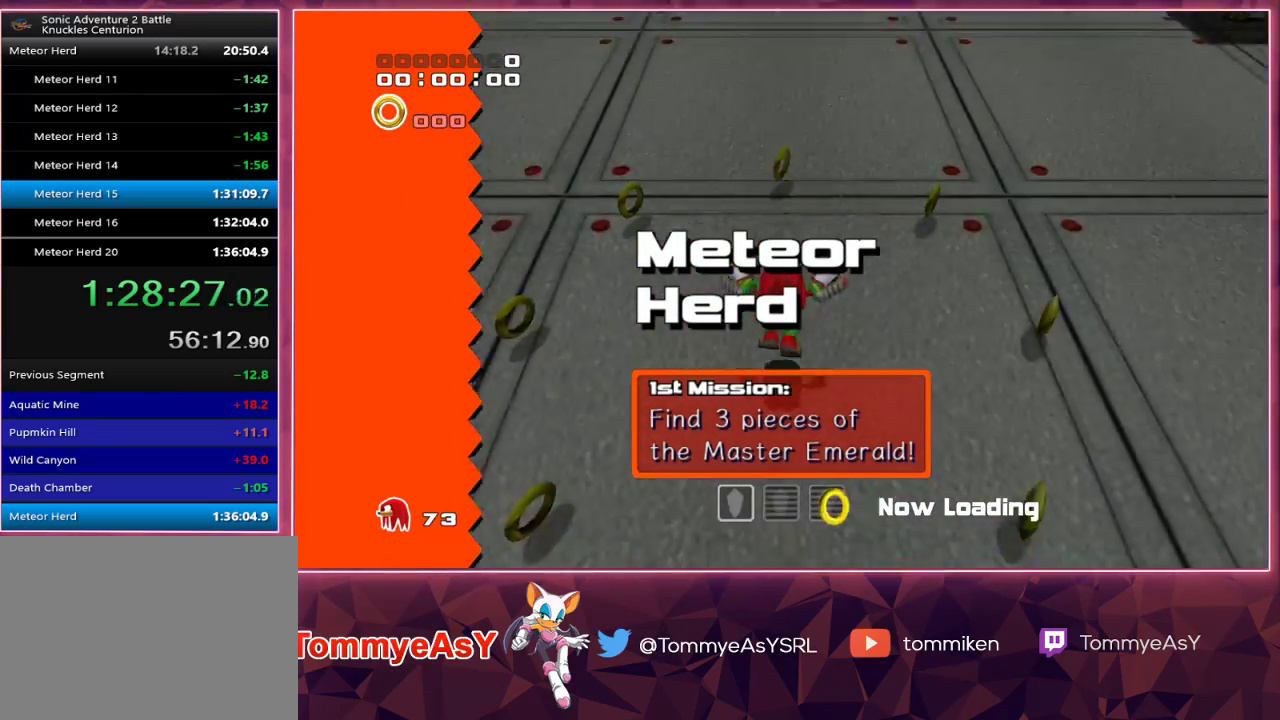
{"buttons": ["CROSS"], "left_stick": "up-left", "right_stick": "center", "events": [[117, "left_stick", "up-left"], [350, "CROSS", "down"], [417, "CROSS", "up"], [467, "CROSS", "down"]]}
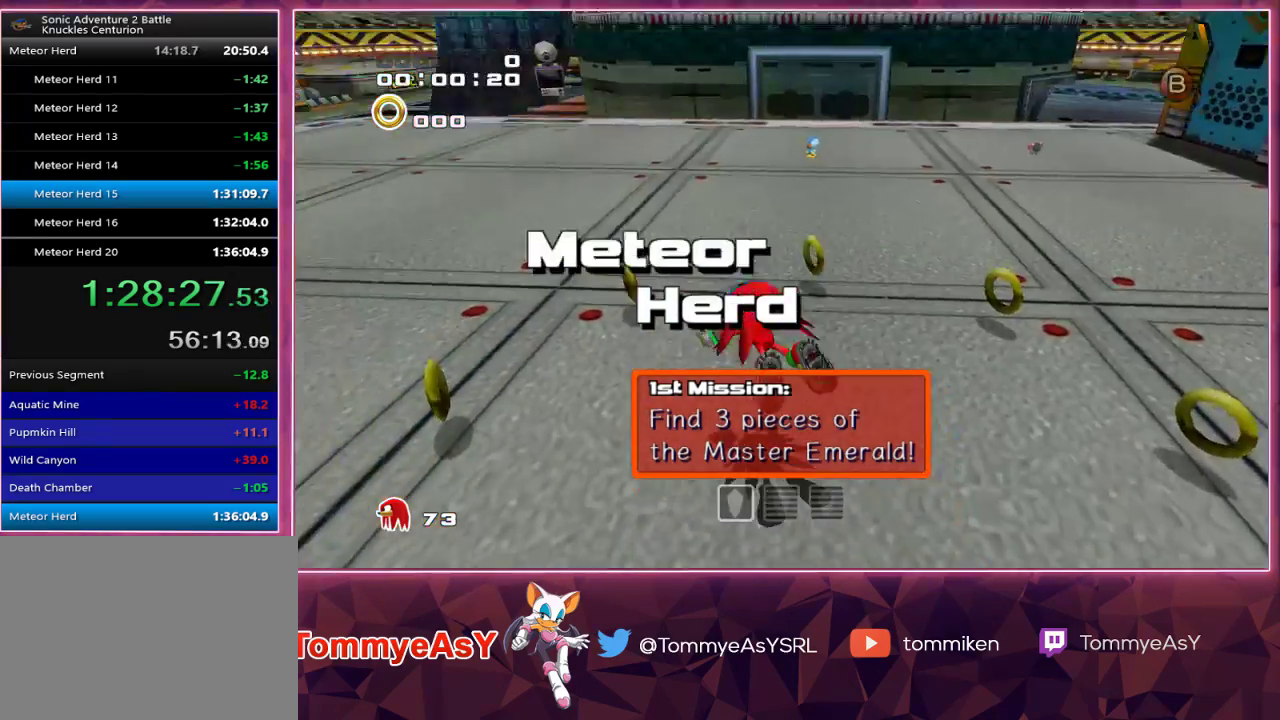
{"buttons": [], "left_stick": "up", "right_stick": "center", "events": [[33, "CROSS", "up"], [83, "SQUARE", "down"], [150, "SQUARE", "up"], [200, "SQUARE", "down"], [283, "SQUARE", "up"], [450, "left_stick", "up"]]}
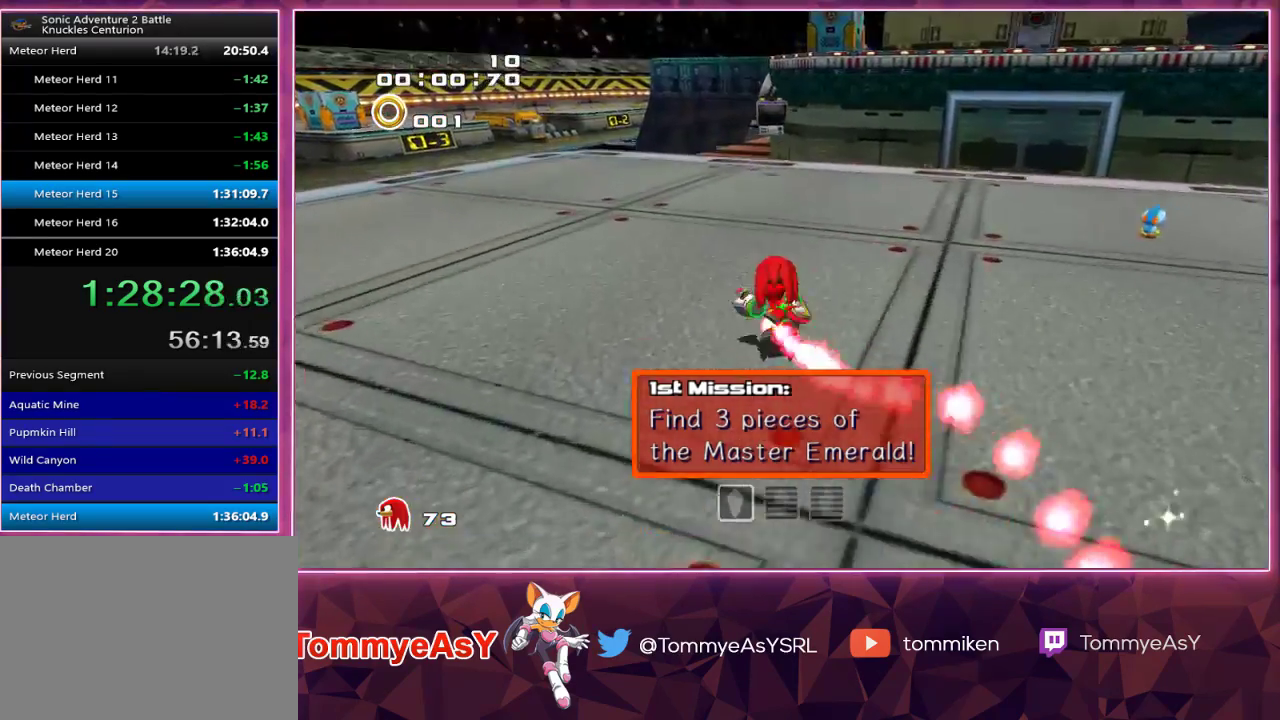
{"buttons": [], "left_stick": "up", "right_stick": "center", "events": []}
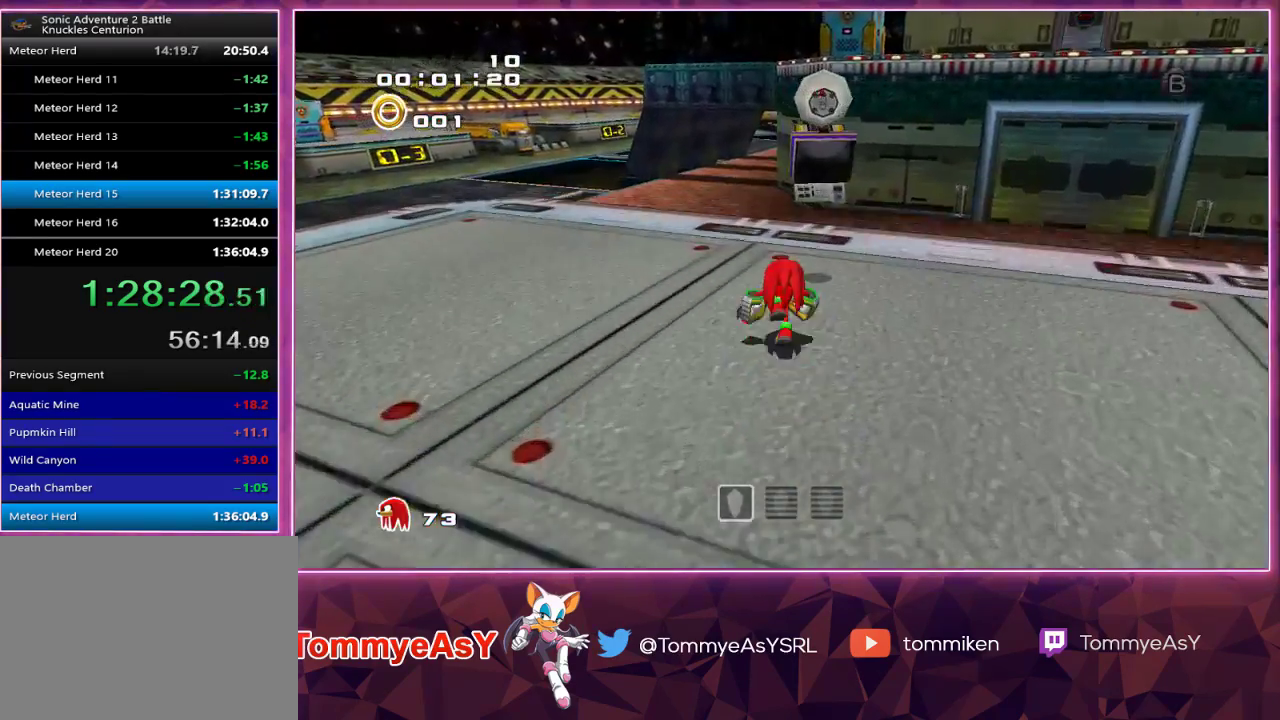
{"buttons": ["CROSS"], "left_stick": "up", "right_stick": "center", "events": [[17, "L2", "down"], [17, "SQUARE", "down"], [117, "SQUARE", "up"], [200, "CROSS", "down"], [233, "L2", "up"]]}
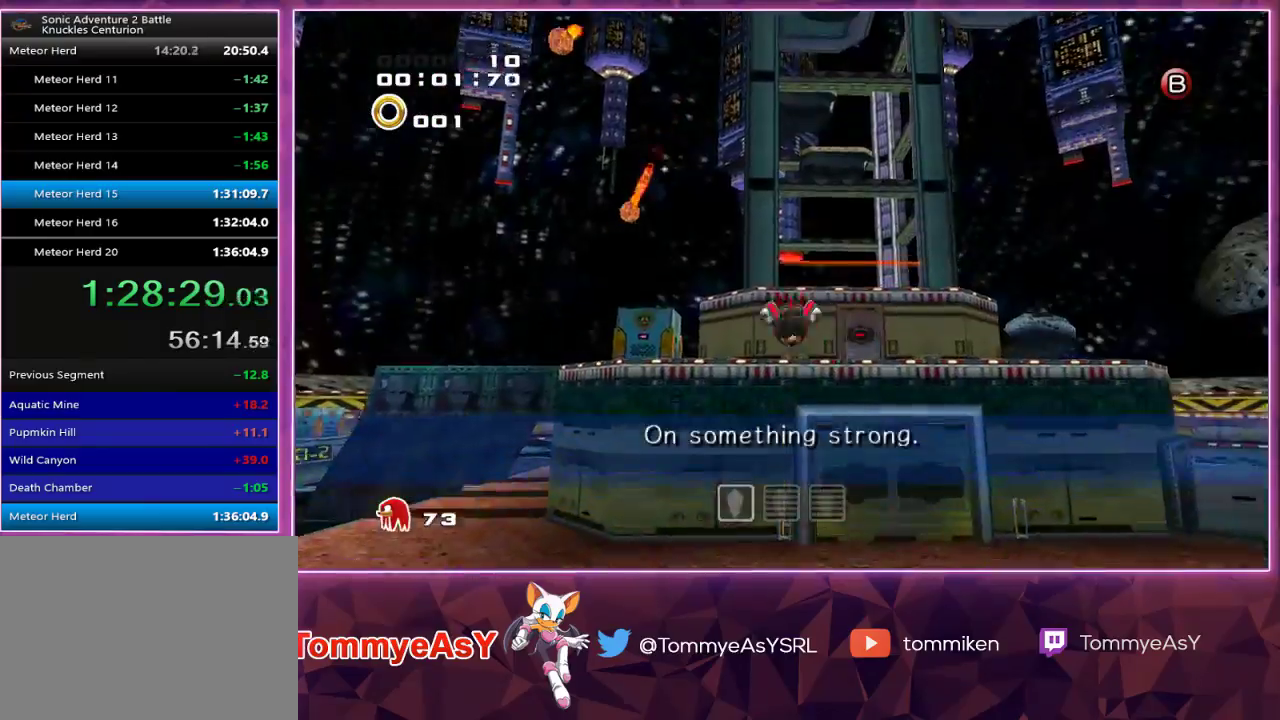
{"buttons": ["CROSS"], "left_stick": "up", "right_stick": "center", "events": []}
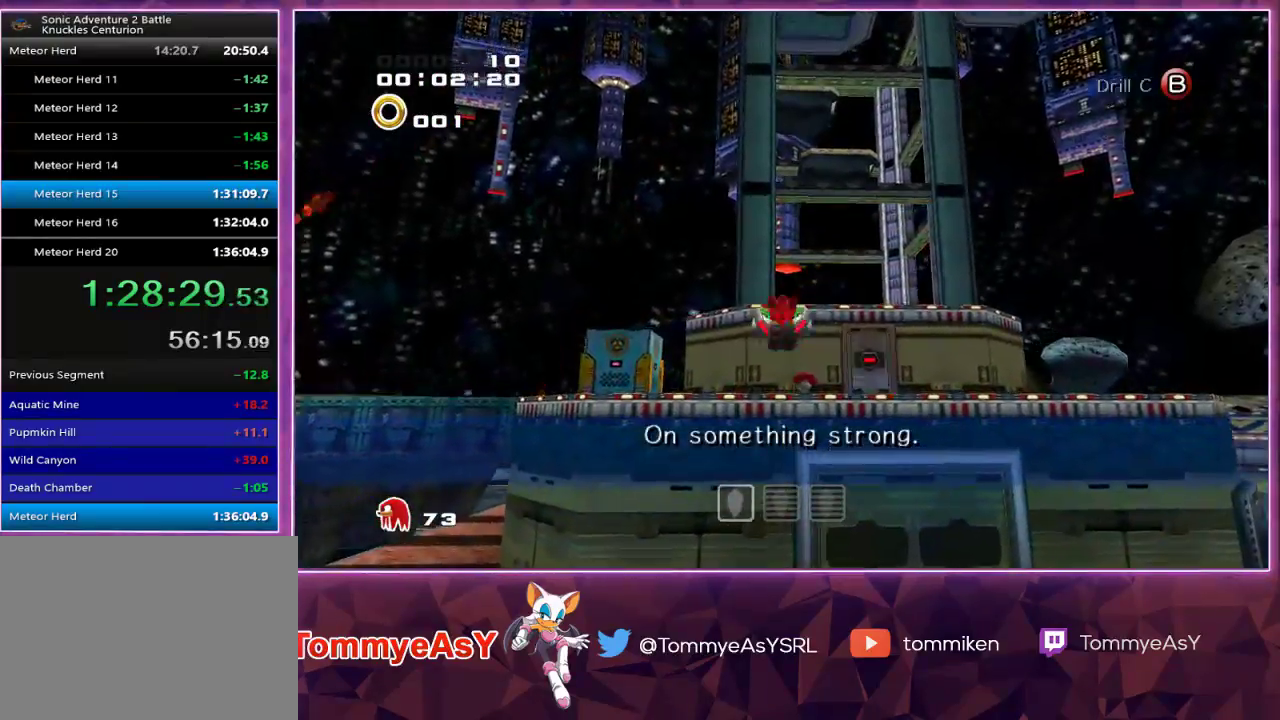
{"buttons": [], "left_stick": "up", "right_stick": "center", "events": [[133, "CROSS", "up"], [217, "SQUARE", "down"], [300, "SQUARE", "up"]]}
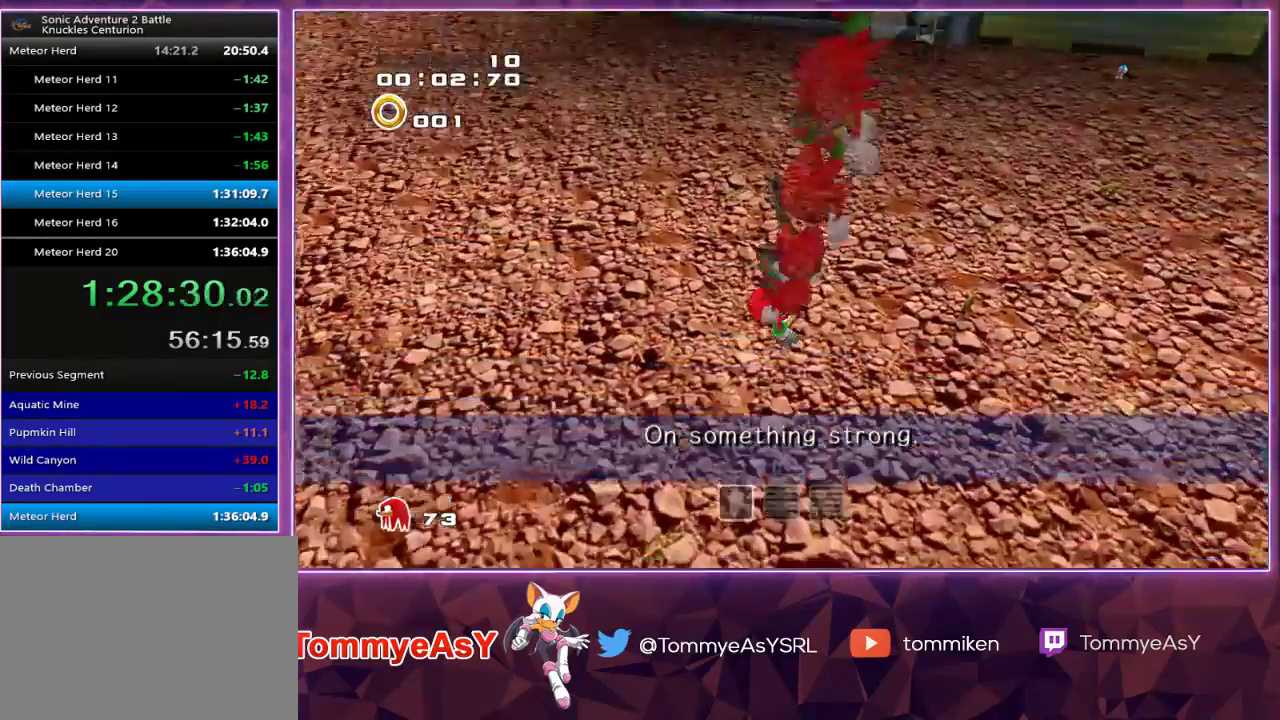
{"buttons": [], "left_stick": "up", "right_stick": "center", "events": [[150, "CROSS", "down"], [217, "CROSS", "up"]]}
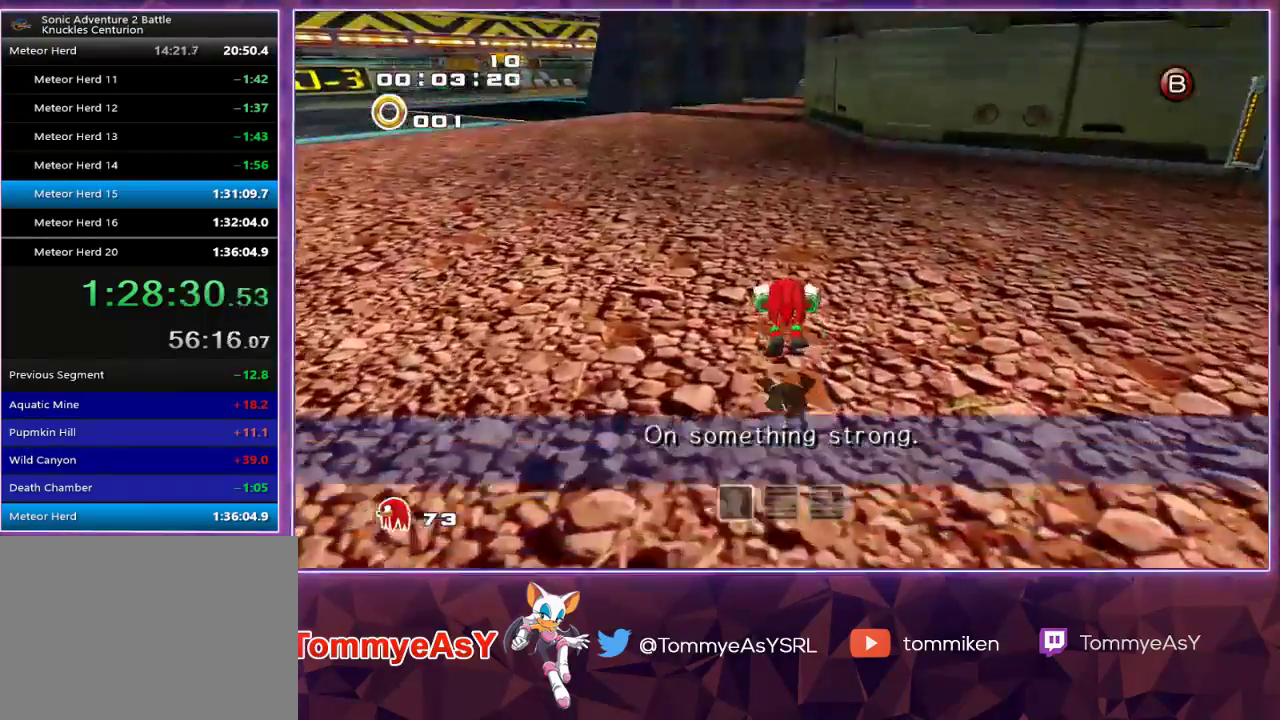
{"buttons": [], "left_stick": "up", "right_stick": "center", "events": [[250, "SQUARE", "down"], [367, "SQUARE", "up"]]}
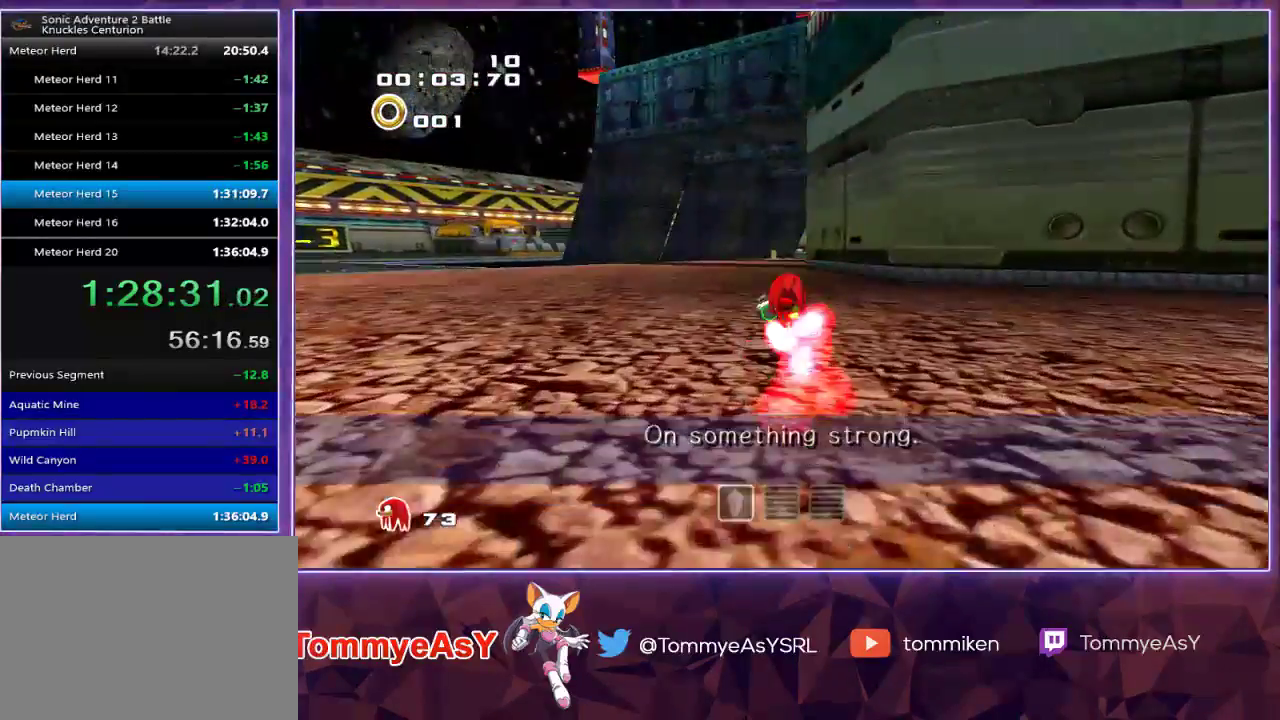
{"buttons": [], "left_stick": "up", "right_stick": "center", "events": []}
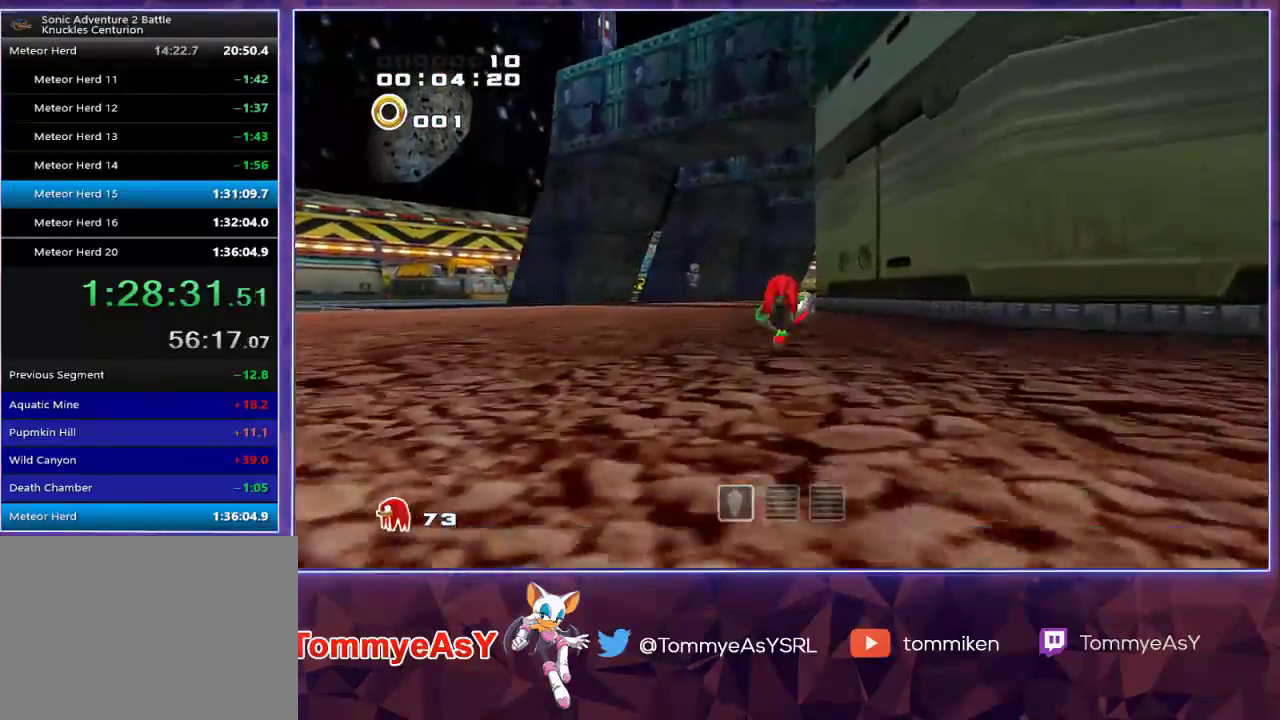
{"buttons": [], "left_stick": "up", "right_stick": "center", "events": []}
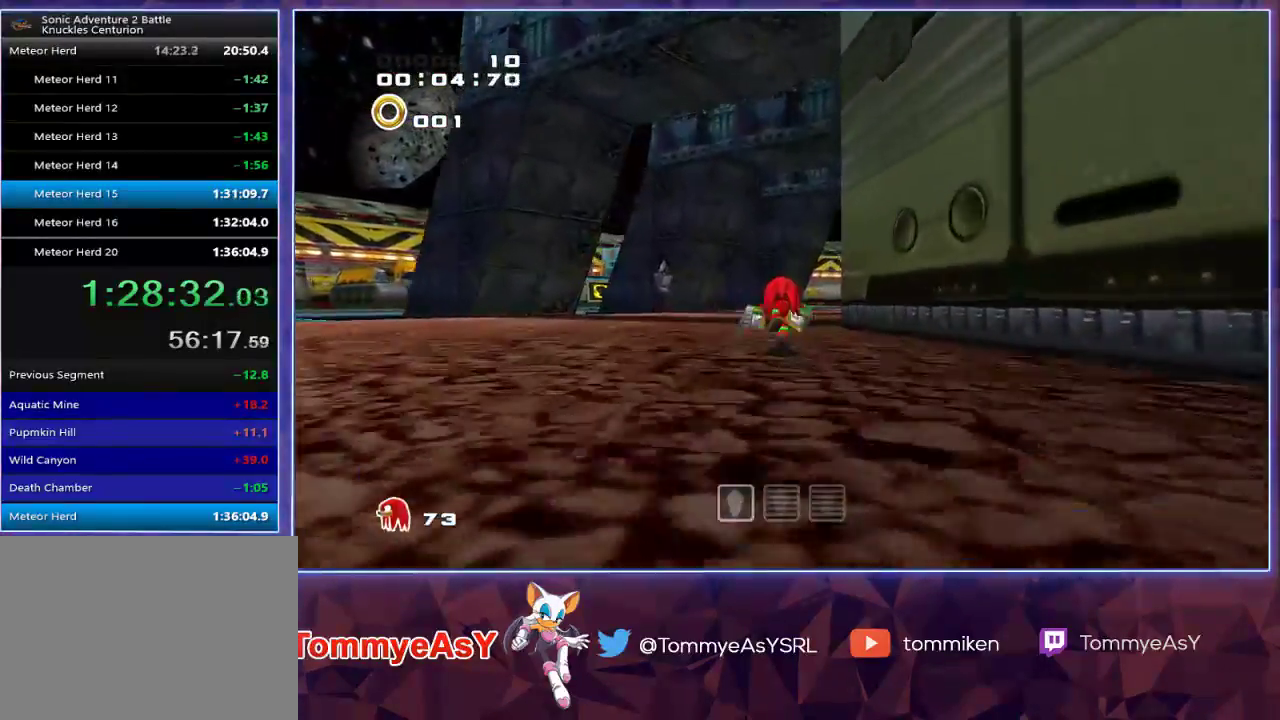
{"buttons": [], "left_stick": "up", "right_stick": "center", "events": [[167, "L2", "down"], [450, "L2", "up"]]}
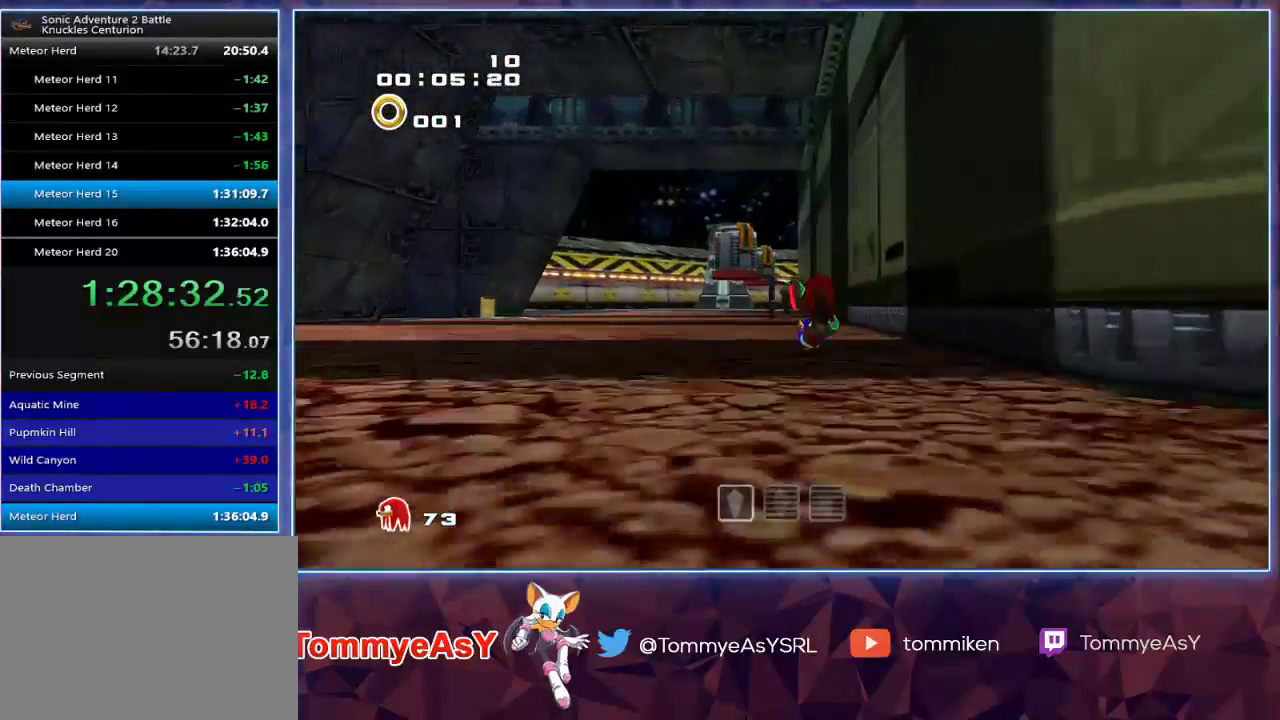
{"buttons": [], "left_stick": "up", "right_stick": "center", "events": []}
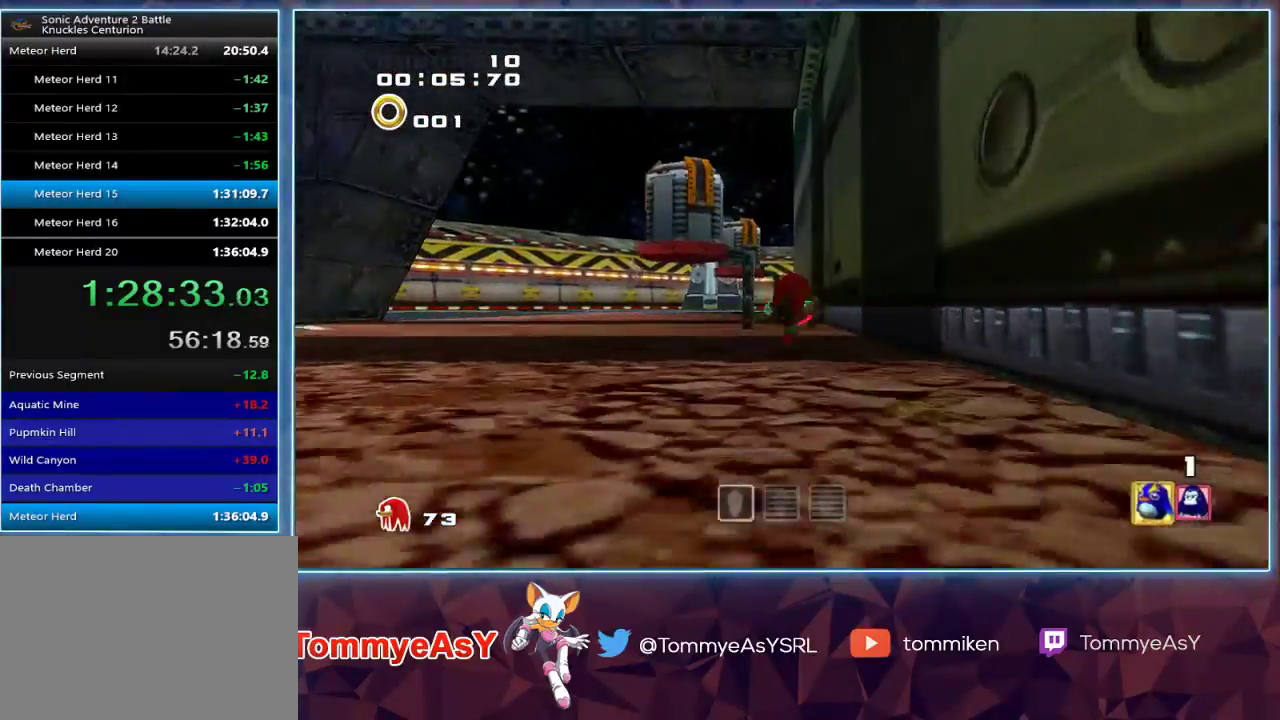
{"buttons": [], "left_stick": "up", "right_stick": "center", "events": []}
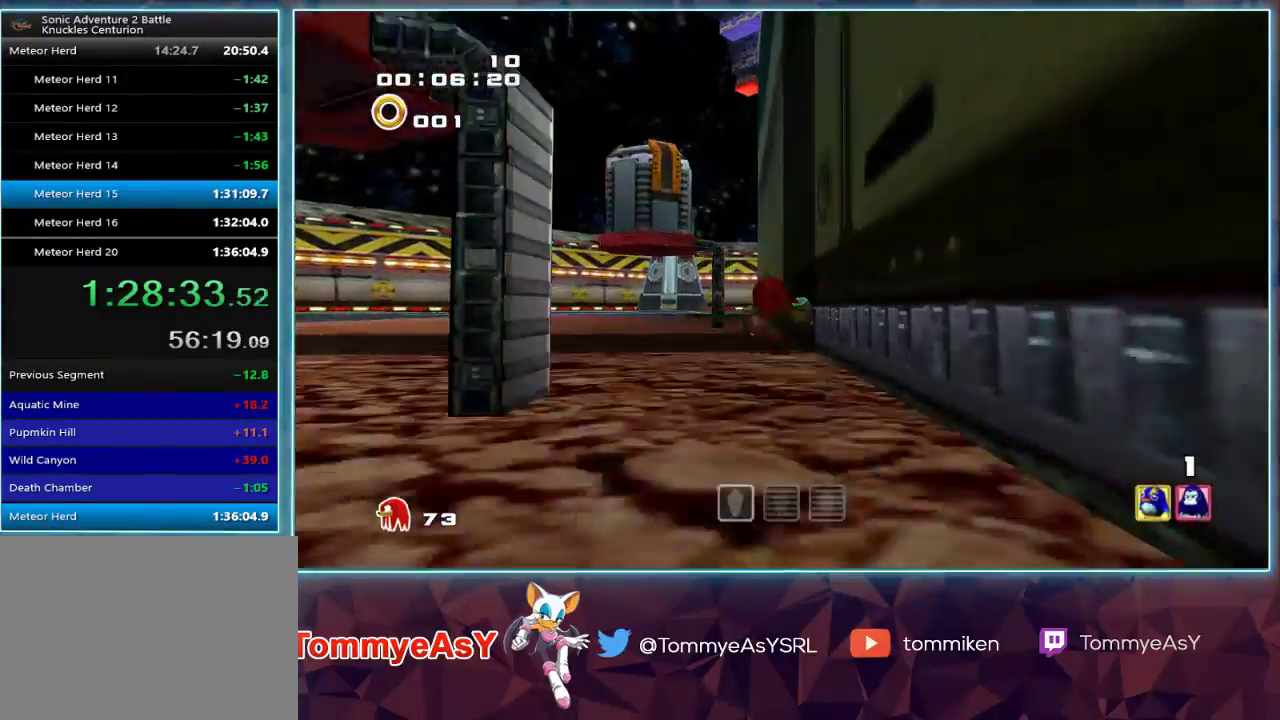
{"buttons": [], "left_stick": "up", "right_stick": "center", "events": []}
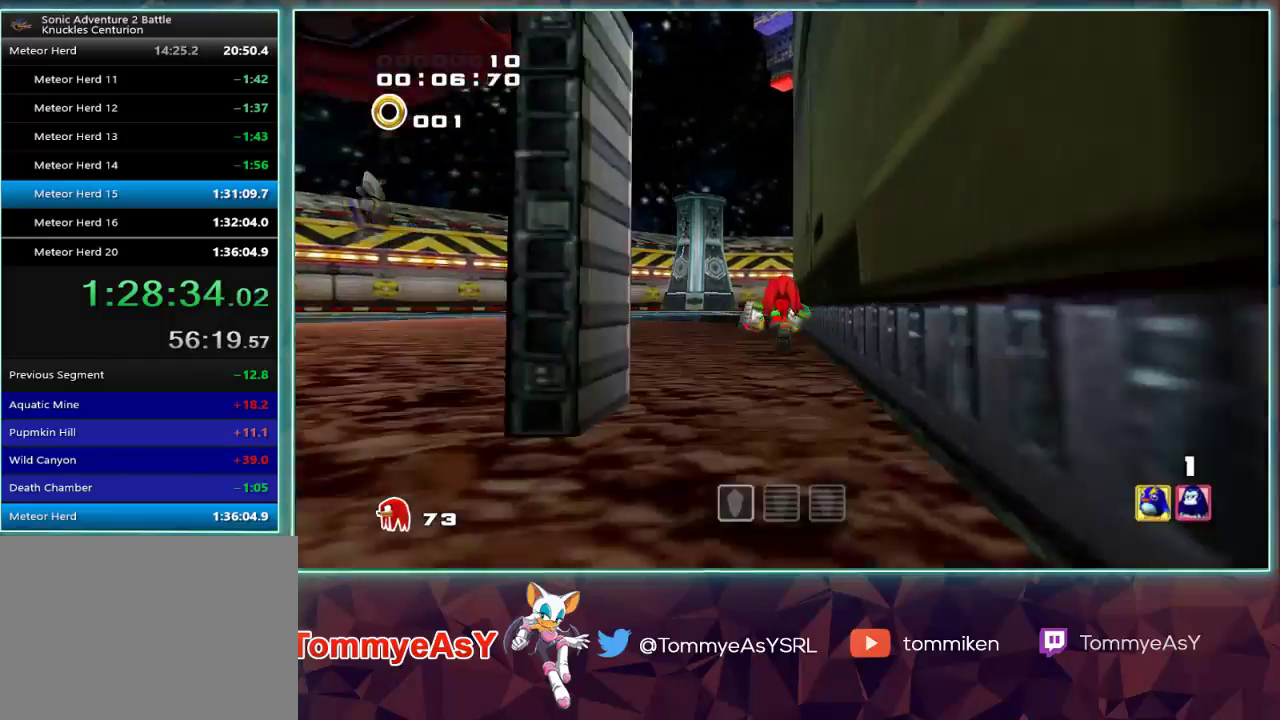
{"buttons": ["L2"], "left_stick": "up", "right_stick": "center", "events": [[467, "L2", "down"]]}